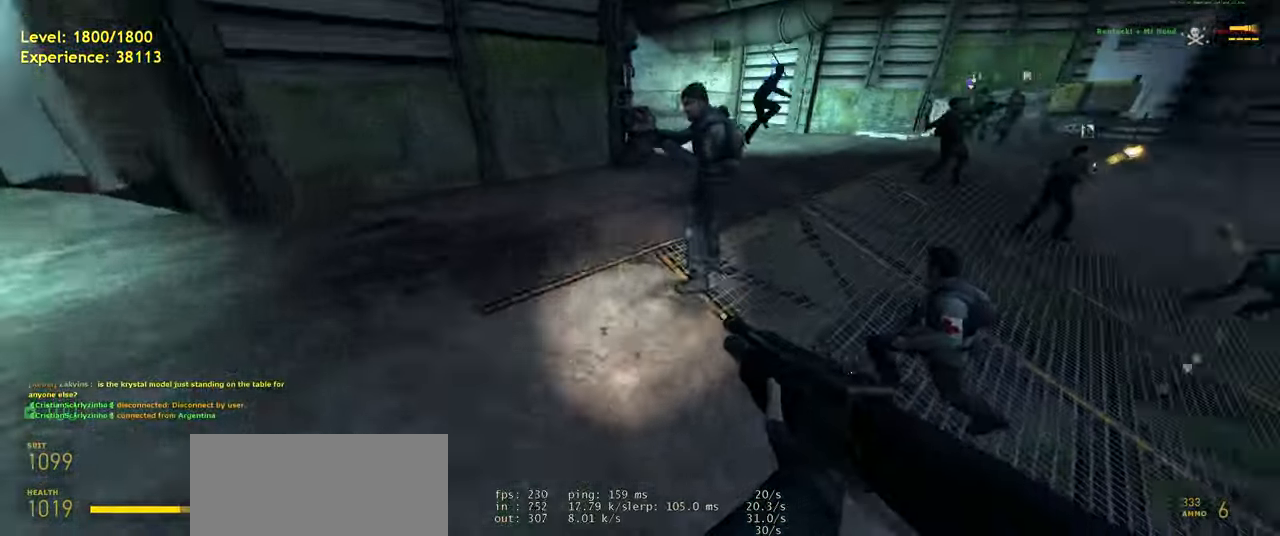
Gameplay with keyboard and mouse; each line is a JSON object with the keys and mouse buttons held at the frame after it. "events" lists presses ("down") and releases ("up") of "a", "ctrl", "d", "e", "f", "q", "r", "s", "shift", "space", "tab", "w", "mouse_left", "mouse_wheel", "mouse_right", "mouse_mb4" and "mouse_mb5" between this image and that frame as [ms after this image, input, new state], when the widget could be followed in between. "mouse_left", "mouse_wheel", "mouse_right", "mouse_mb4", "mouse_mb5" = the "left", "wheel", "right", "mb4", "mb5" buttons of the "mouse" list. No other keys are recorded. "wheel" means that the mouse wheel is clicked or scrolled. Mouse movement is not recorded.
{"keys": ["d"], "mouse": [], "events": [[200, "space", "down"], [300, "space", "up"], [500, "ctrl", "up"]]}
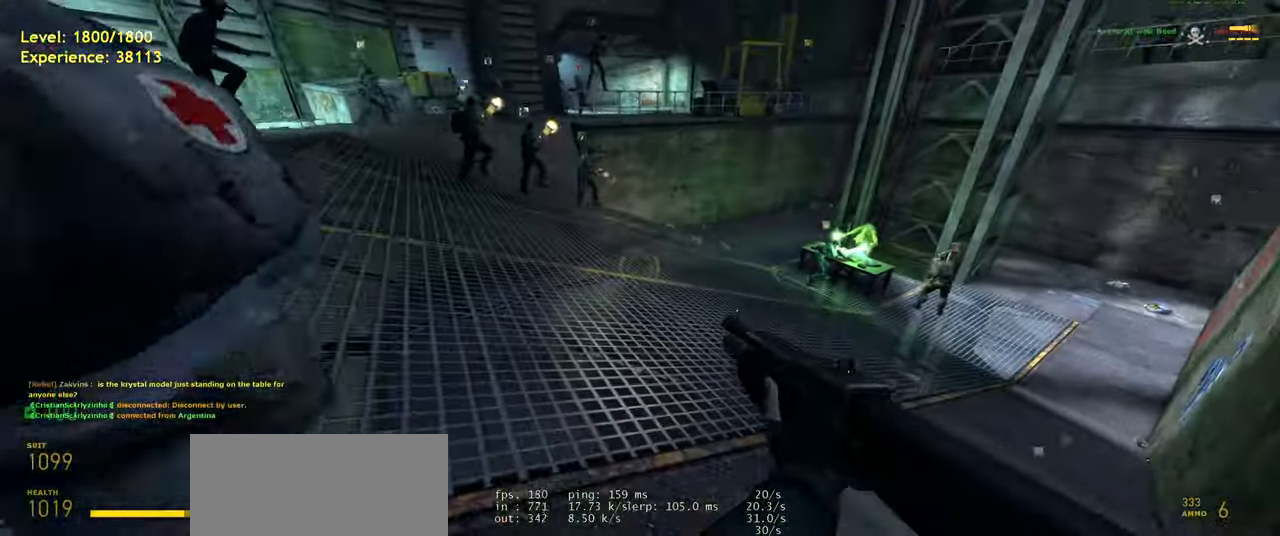
{"keys": ["w"], "mouse": [], "events": [[140, "w", "down"], [180, "d", "up"]]}
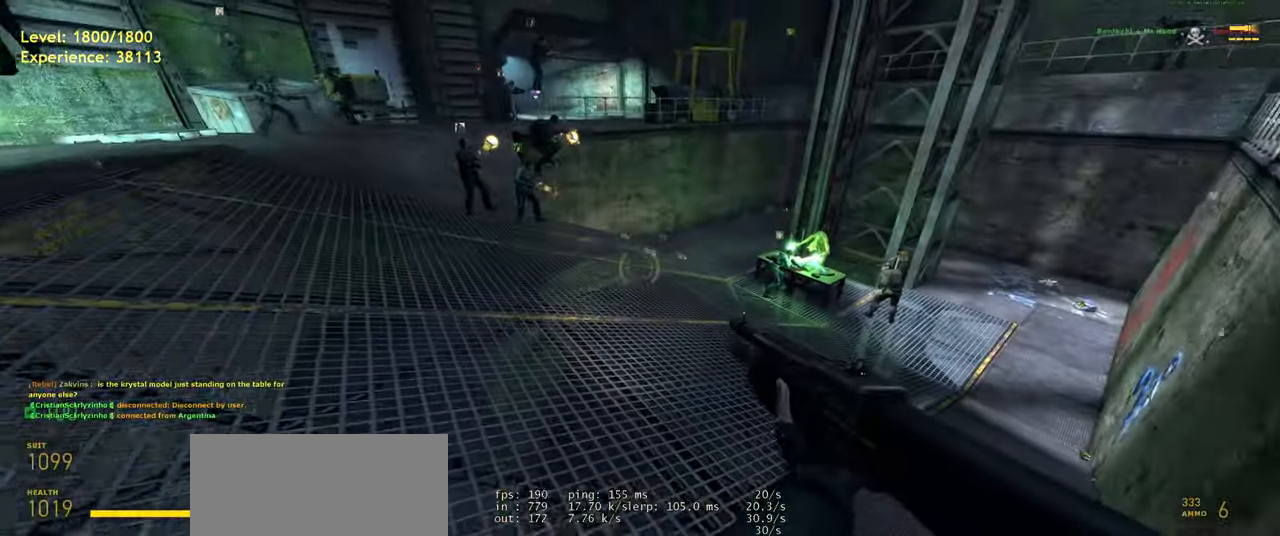
{"keys": ["d"], "mouse": [], "events": [[80, "shift", "down"], [180, "a", "down"], [260, "space", "down"], [320, "shift", "up"], [380, "d", "down"], [420, "space", "up"], [420, "w", "up"], [480, "a", "up"]]}
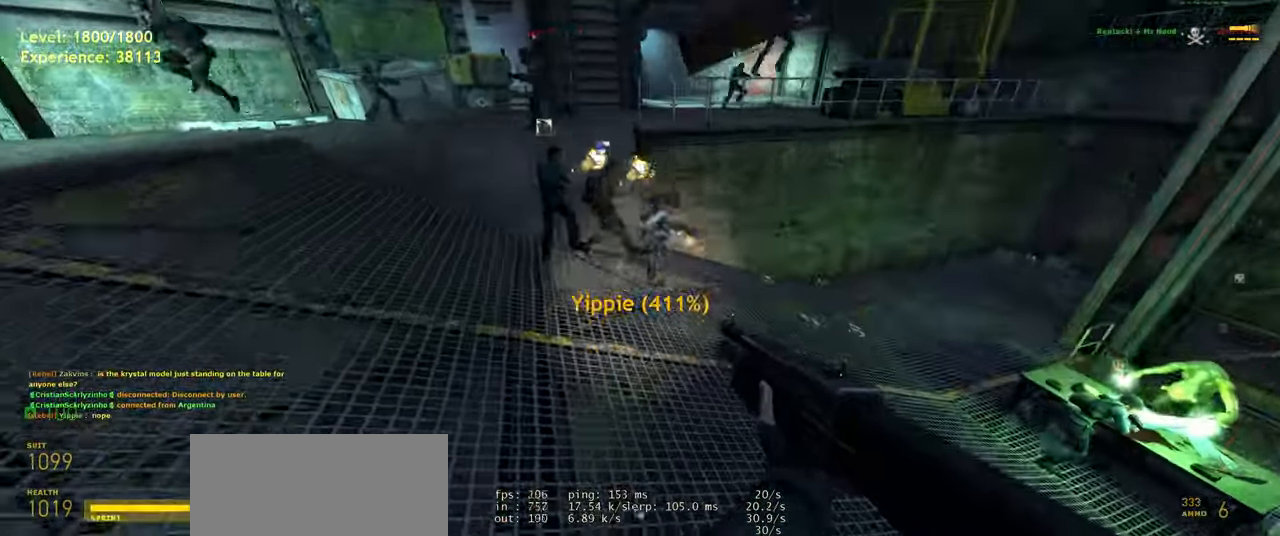
{"keys": ["d"], "mouse": [], "events": []}
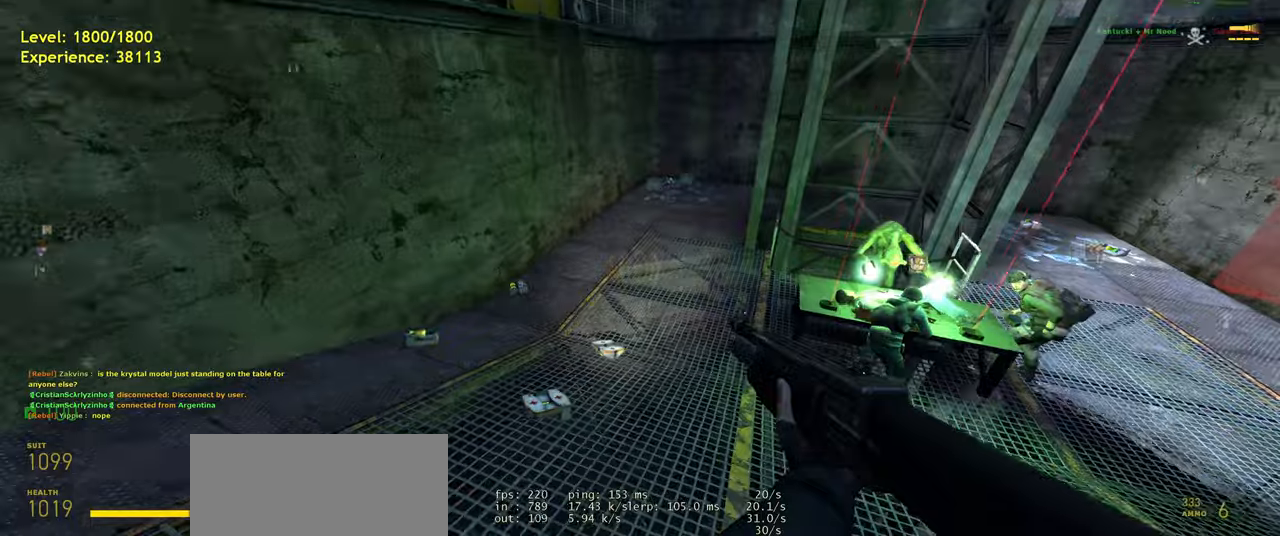
{"keys": ["a", "w"], "mouse": [], "events": [[160, "d", "up"], [340, "w", "down"], [500, "a", "down"]]}
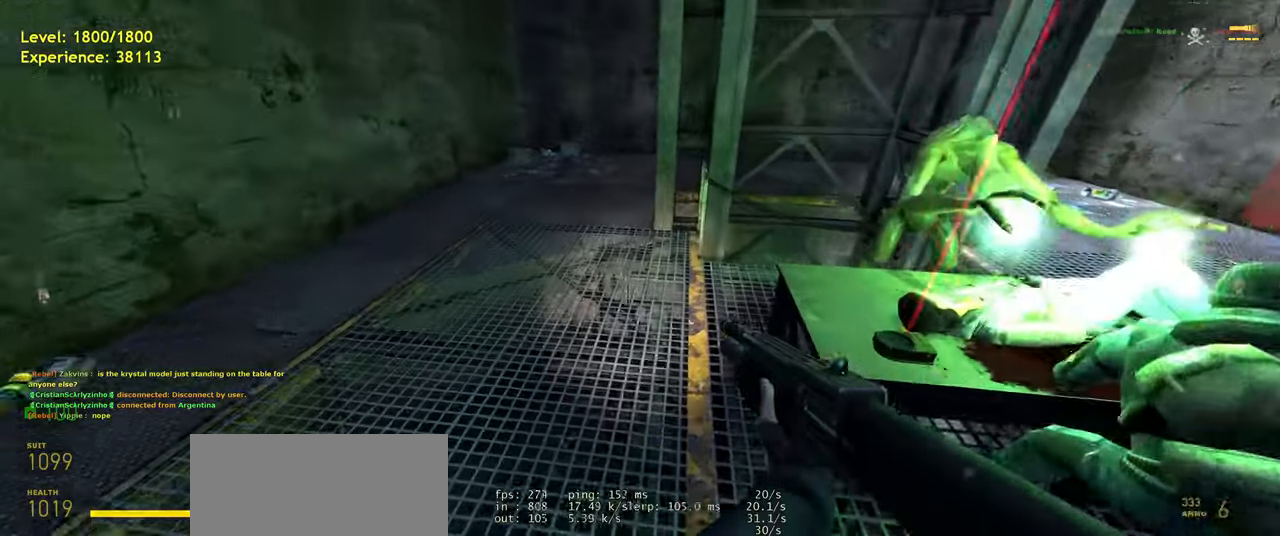
{"keys": ["a", "shift", "space", "w"], "mouse": [], "events": [[180, "shift", "down"], [240, "a", "up"], [440, "a", "down"], [500, "space", "down"]]}
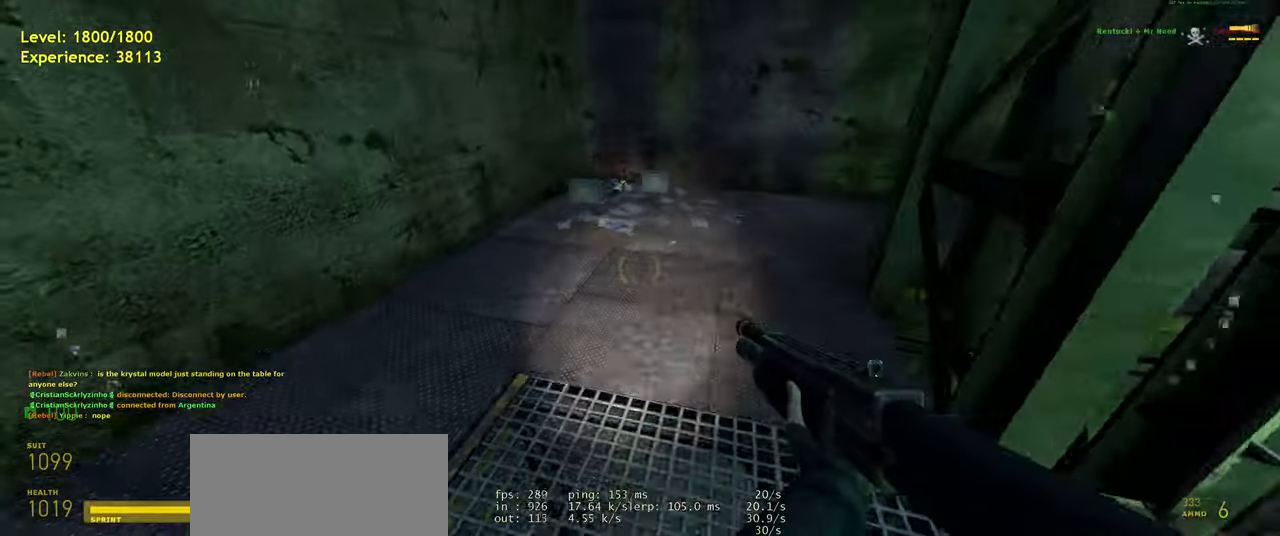
{"keys": ["d"], "mouse": [], "events": [[20, "shift", "up"], [100, "a", "up"], [100, "d", "down"], [120, "space", "up"], [120, "w", "up"]]}
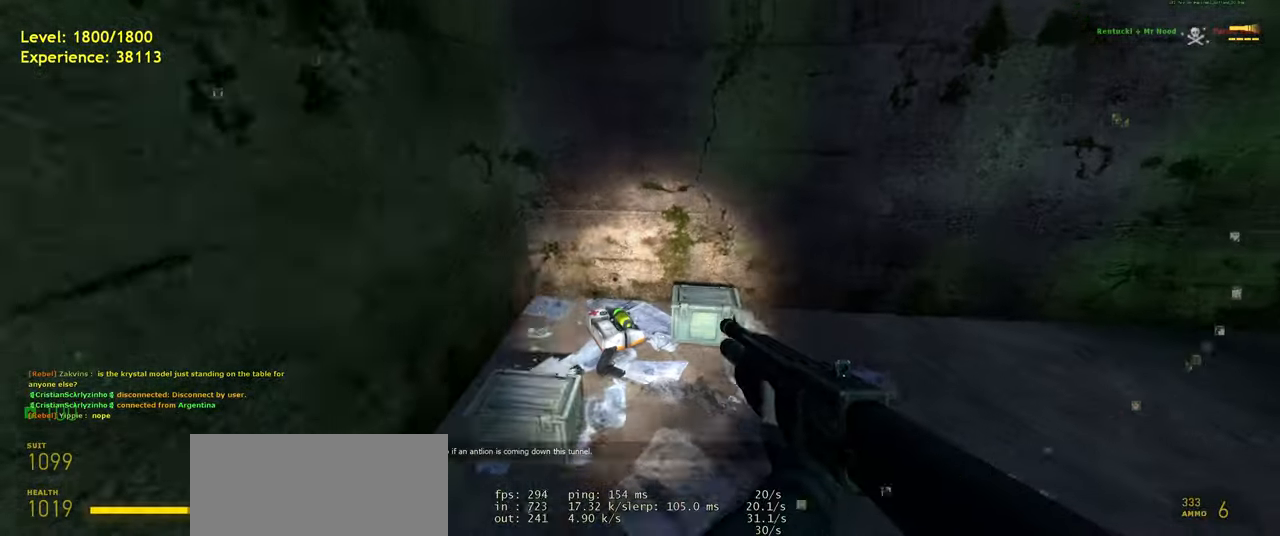
{"keys": [], "mouse": [], "events": [[100, "space", "down"], [180, "space", "up"], [500, "d", "up"]]}
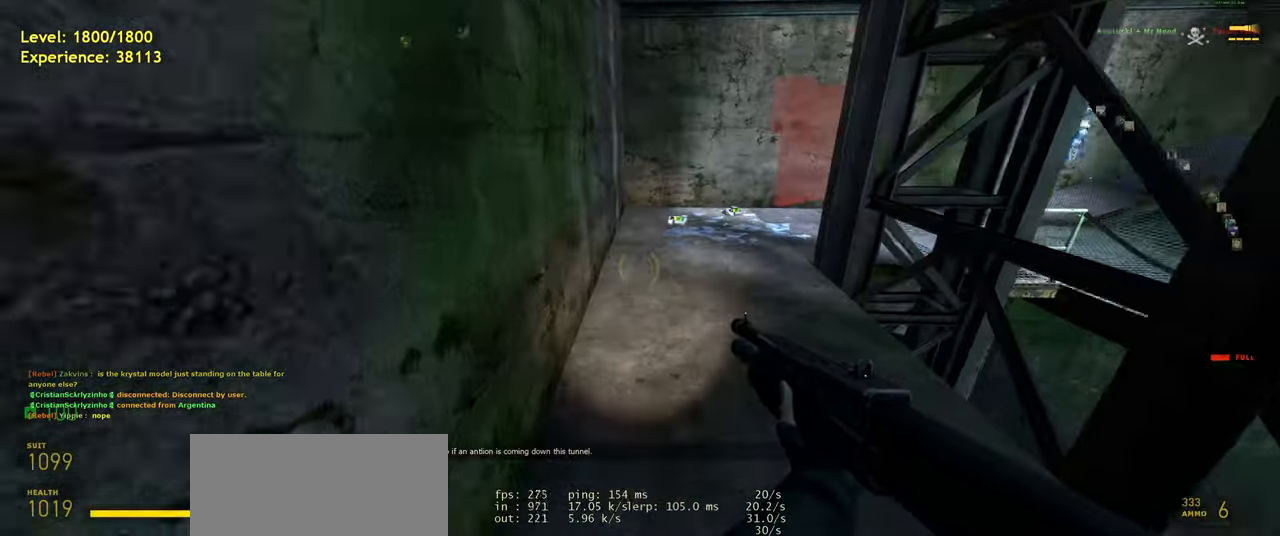
{"keys": ["d"], "mouse": [], "events": [[40, "w", "down"], [100, "shift", "down"], [200, "a", "down"], [260, "space", "down"], [300, "shift", "up"], [360, "d", "down"], [360, "w", "up"], [400, "a", "up"], [440, "space", "up"]]}
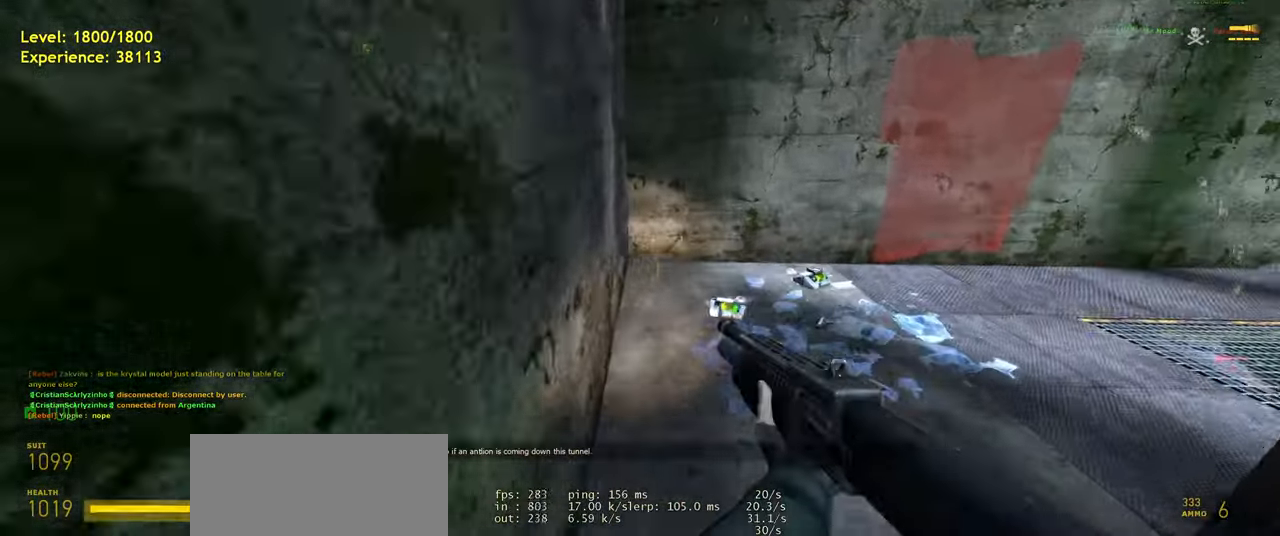
{"keys": ["d"], "mouse": [], "events": [[300, "space", "down"], [380, "space", "up"]]}
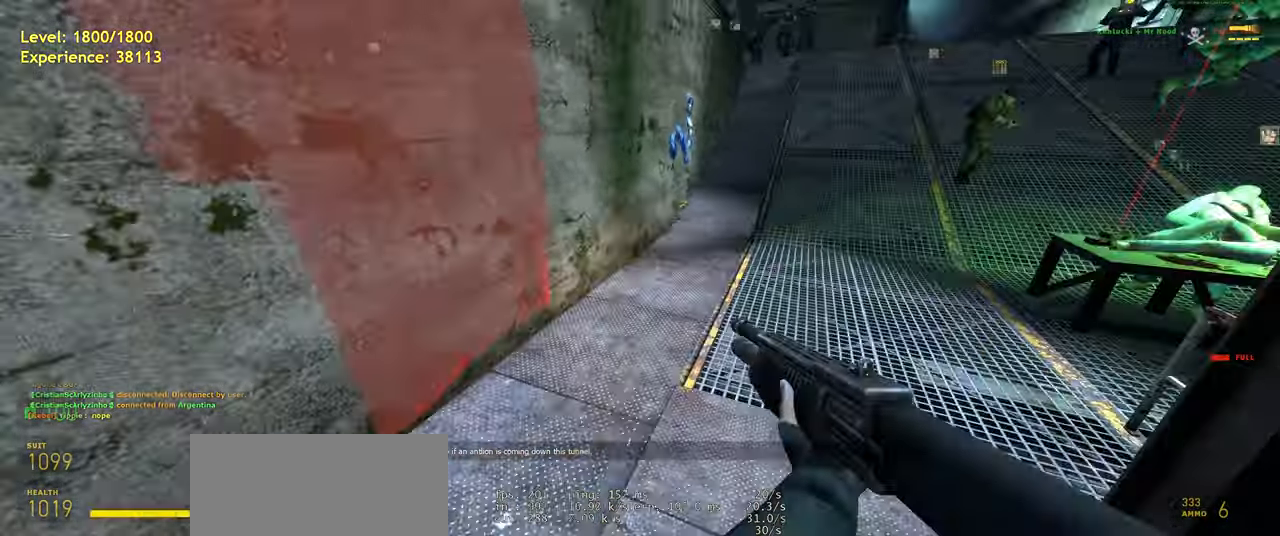
{"keys": ["d"], "mouse": [], "events": [[200, "w", "down"], [220, "d", "up"], [320, "space", "down"], [420, "d", "down"], [460, "space", "up"], [460, "w", "up"]]}
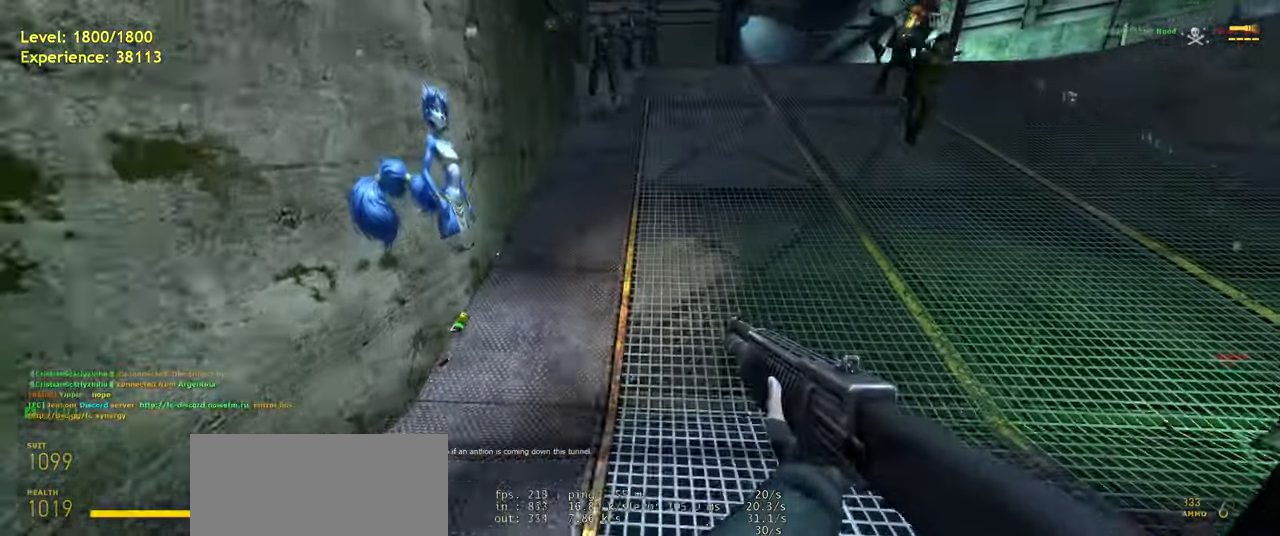
{"keys": ["w"], "mouse": [], "events": [[120, "d", "up"], [140, "w", "down"], [320, "space", "down"], [400, "space", "up"]]}
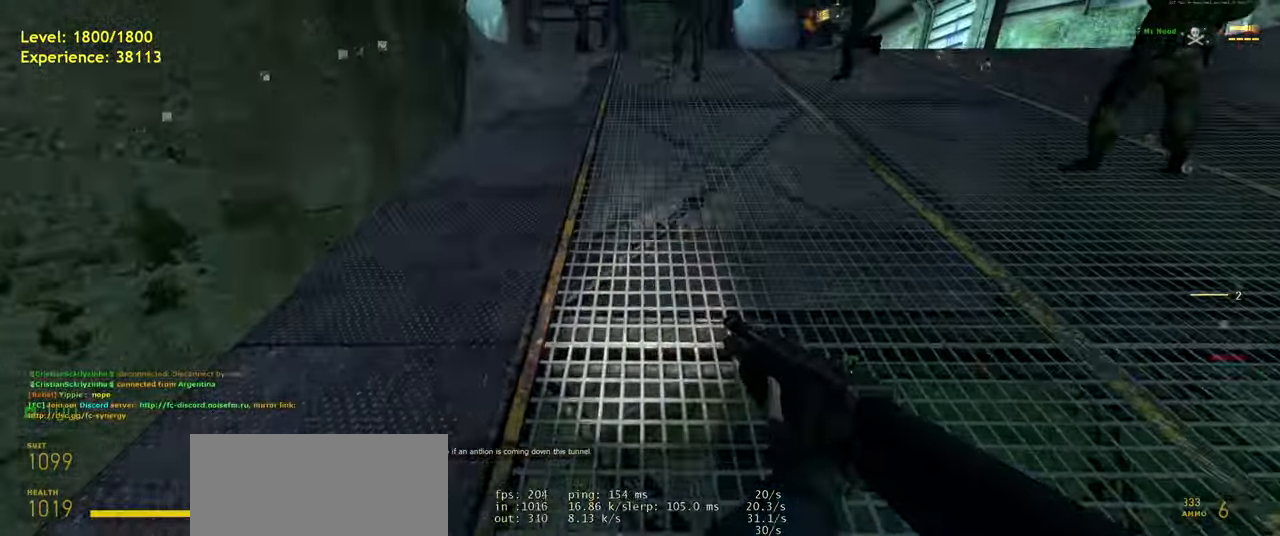
{"keys": ["space", "w"], "mouse": [], "events": [[120, "space", "down"], [220, "space", "up"], [460, "space", "down"]]}
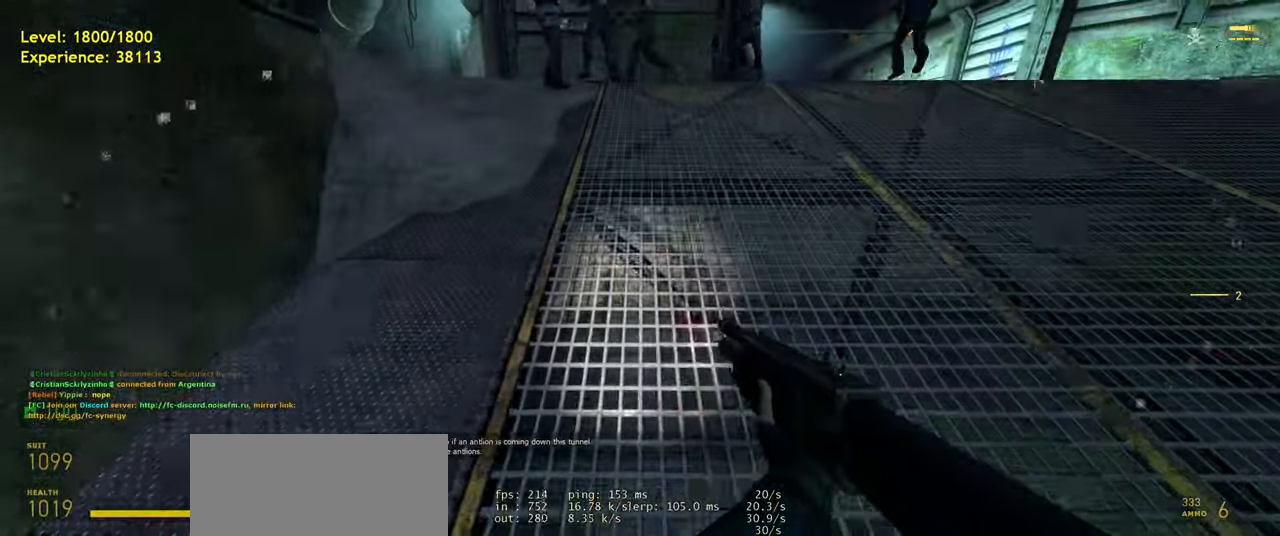
{"keys": ["w"], "mouse": [], "events": [[80, "space", "up"], [260, "space", "down"], [400, "space", "up"]]}
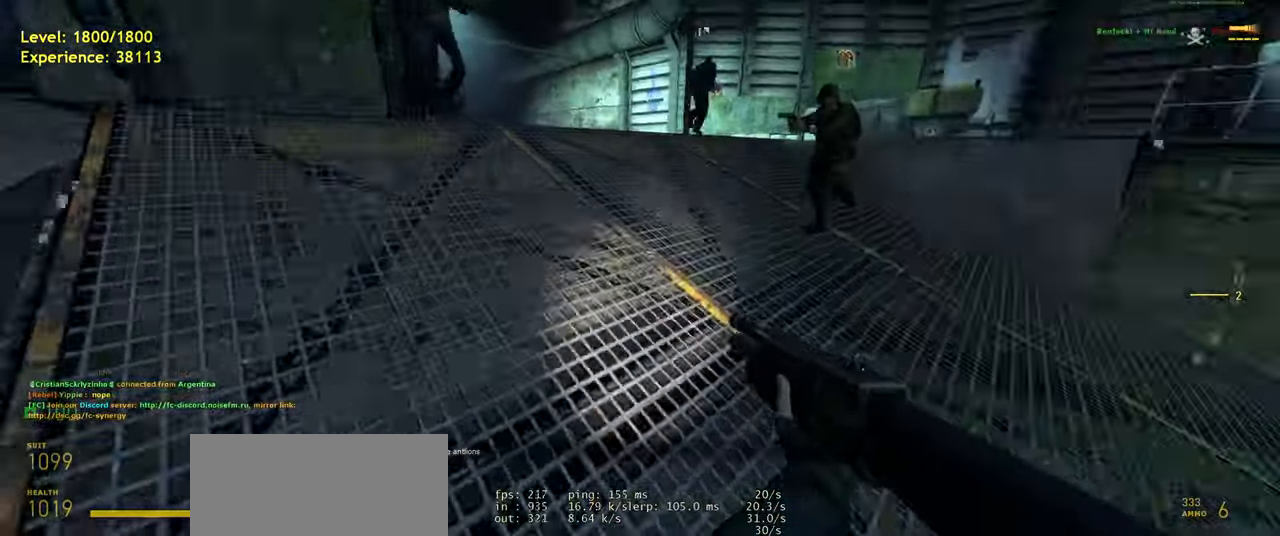
{"keys": ["shift", "space", "w"], "mouse": [], "events": [[320, "shift", "down"], [460, "space", "down"]]}
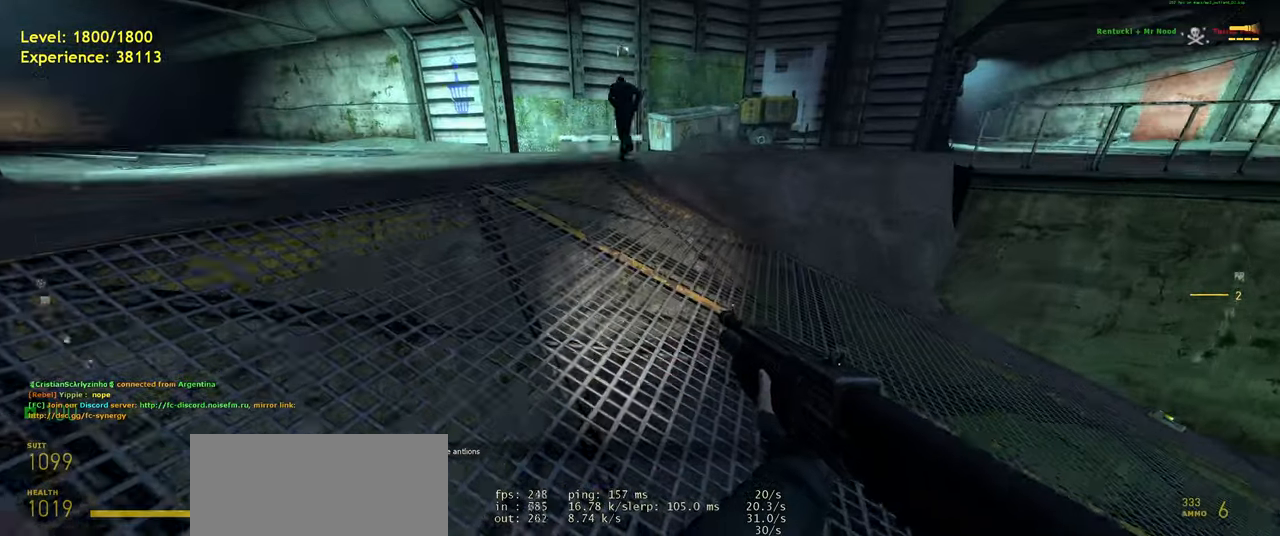
{"keys": ["d"], "mouse": [], "events": [[40, "shift", "up"], [100, "d", "down"], [140, "space", "up"], [140, "w", "up"]]}
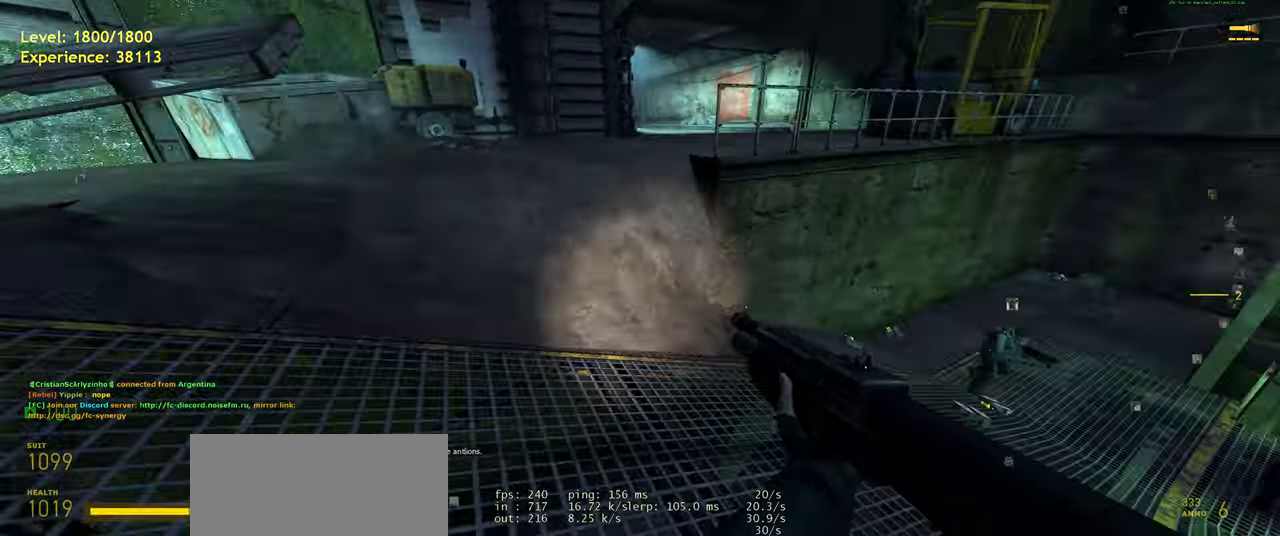
{"keys": ["w"], "mouse": [], "events": [[20, "d", "up"], [100, "a", "down"], [300, "w", "down"], [340, "a", "up"]]}
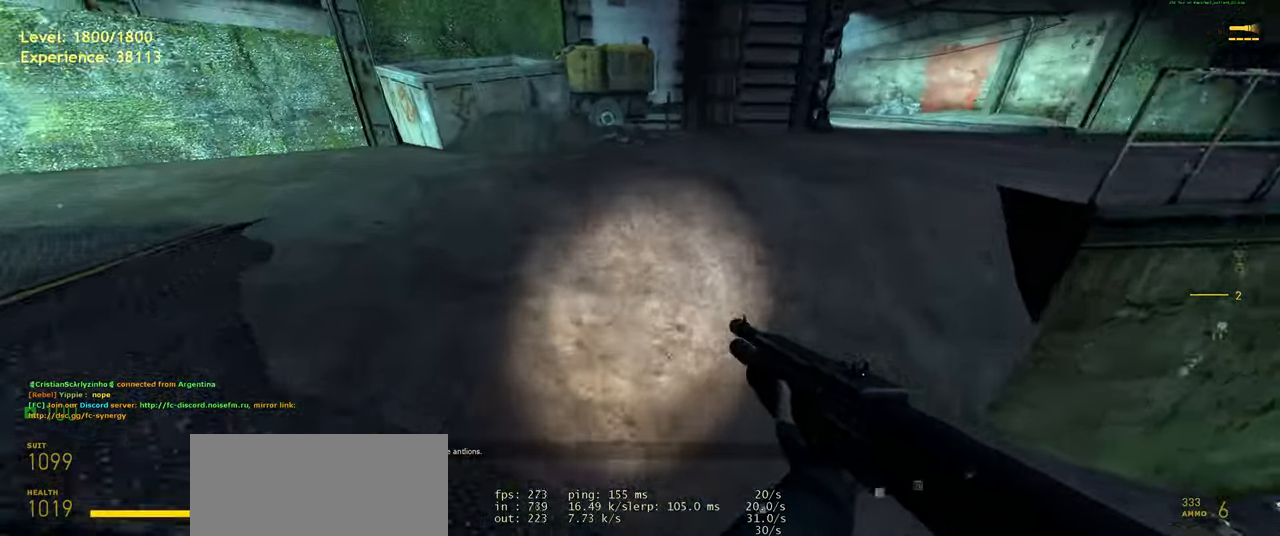
{"keys": [], "mouse": [], "events": [[100, "w", "up"], [140, "d", "down"], [380, "d", "up"]]}
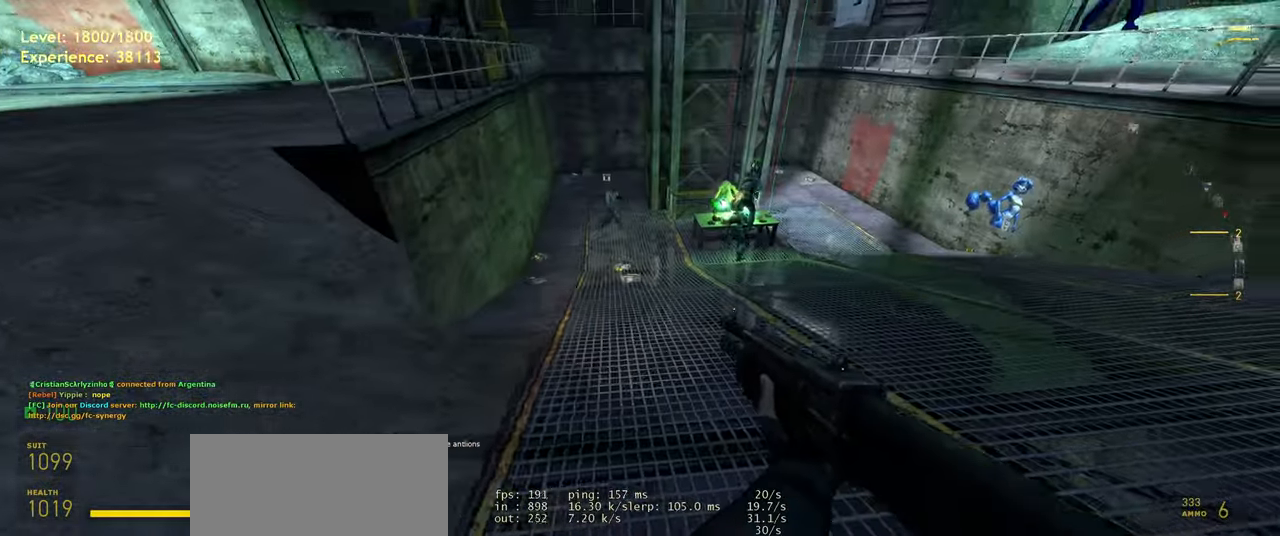
{"keys": [], "mouse": [], "events": [[280, "w", "down"], [440, "w", "up"]]}
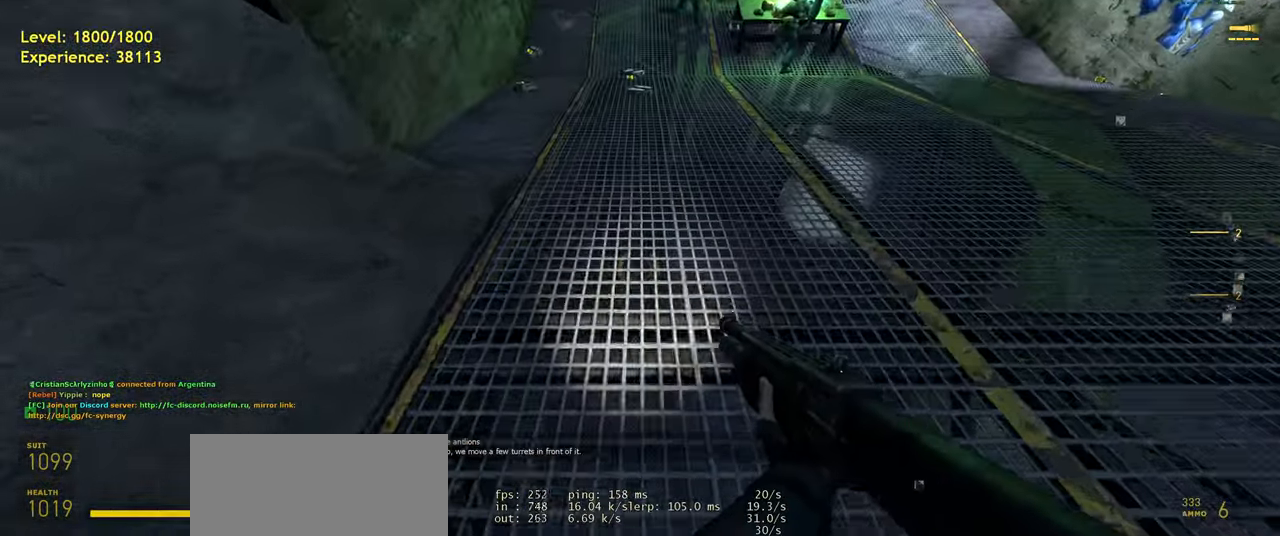
{"keys": [], "mouse": [], "events": [[240, "w", "down"], [400, "w", "up"]]}
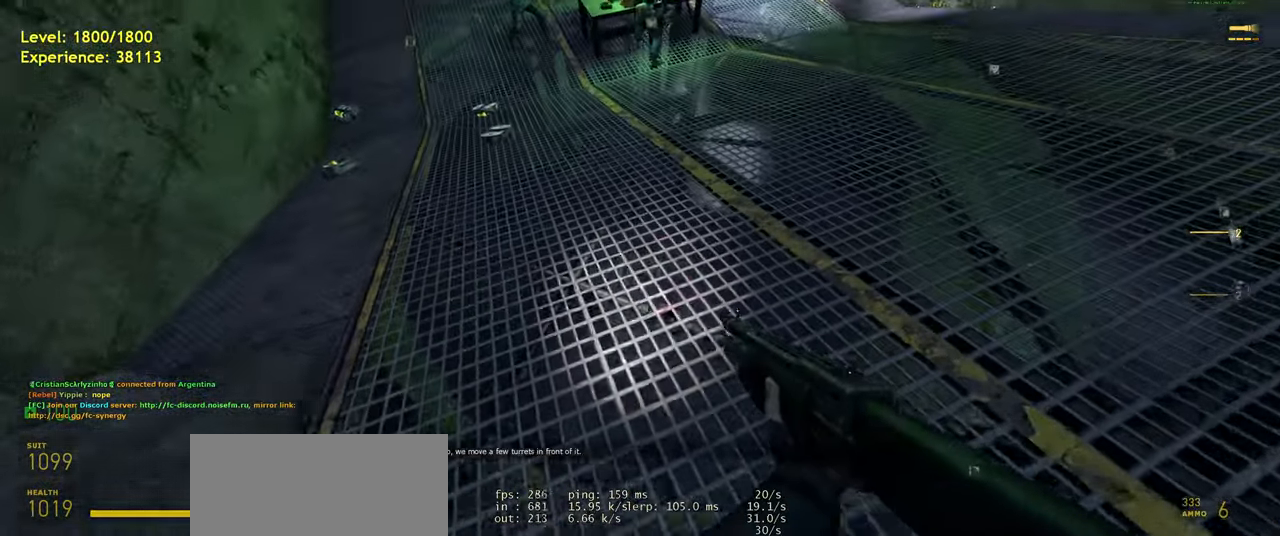
{"keys": ["w"], "mouse": [], "events": [[160, "f", "down"], [240, "f", "up"], [420, "w", "down"]]}
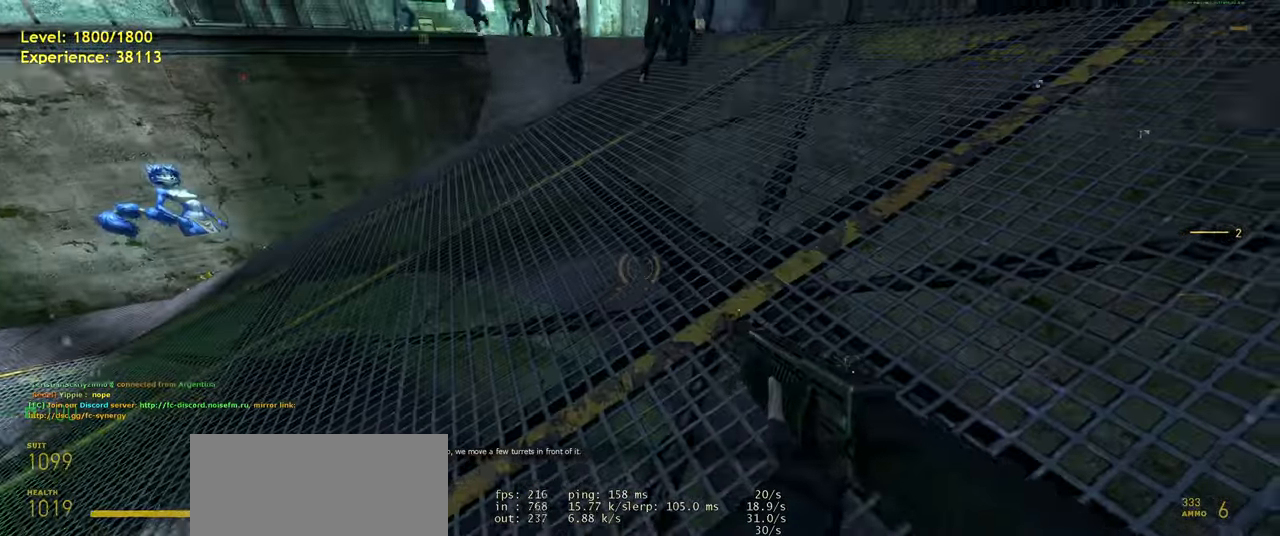
{"keys": ["shift", "w"], "mouse": [], "events": [[140, "d", "down"], [320, "d", "up"], [360, "shift", "down"]]}
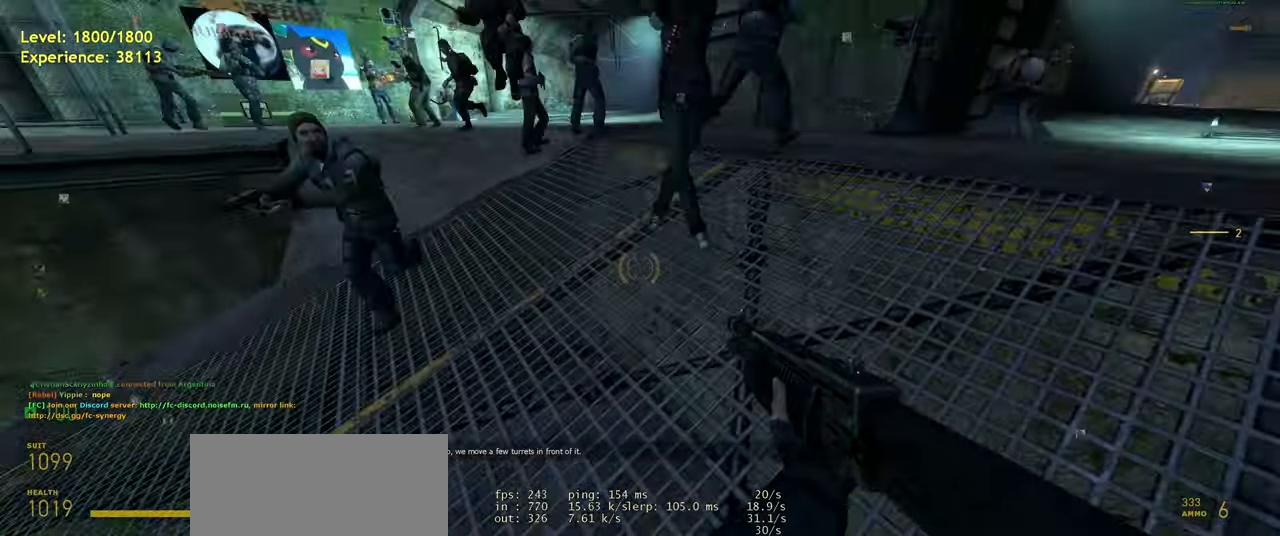
{"keys": [], "mouse": [], "events": [[160, "a", "down"], [180, "shift", "up"], [240, "space", "down"], [280, "w", "up"], [300, "space", "up"], [360, "a", "up"]]}
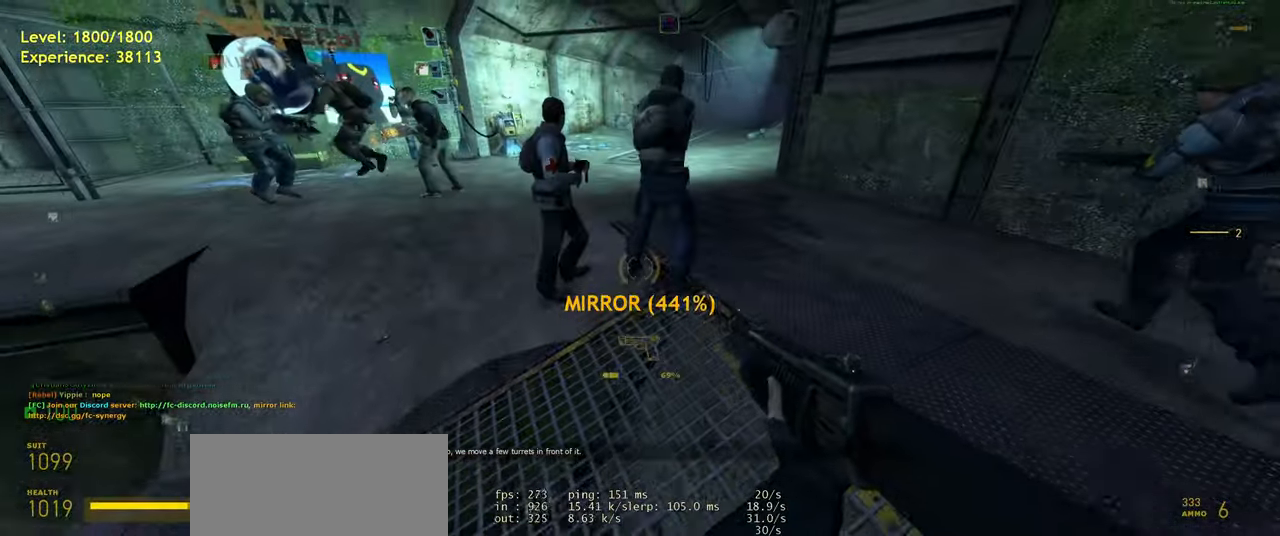
{"keys": [], "mouse": [], "events": [[80, "w", "down"], [400, "w", "up"]]}
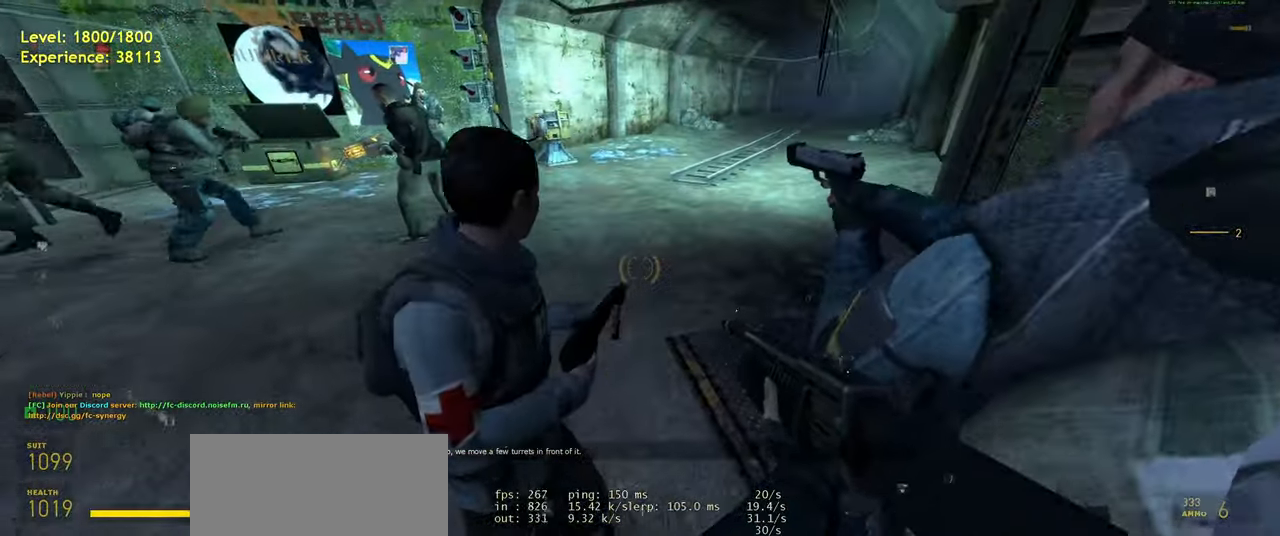
{"keys": ["a", "s"], "mouse": [], "events": [[380, "s", "down"], [480, "a", "down"]]}
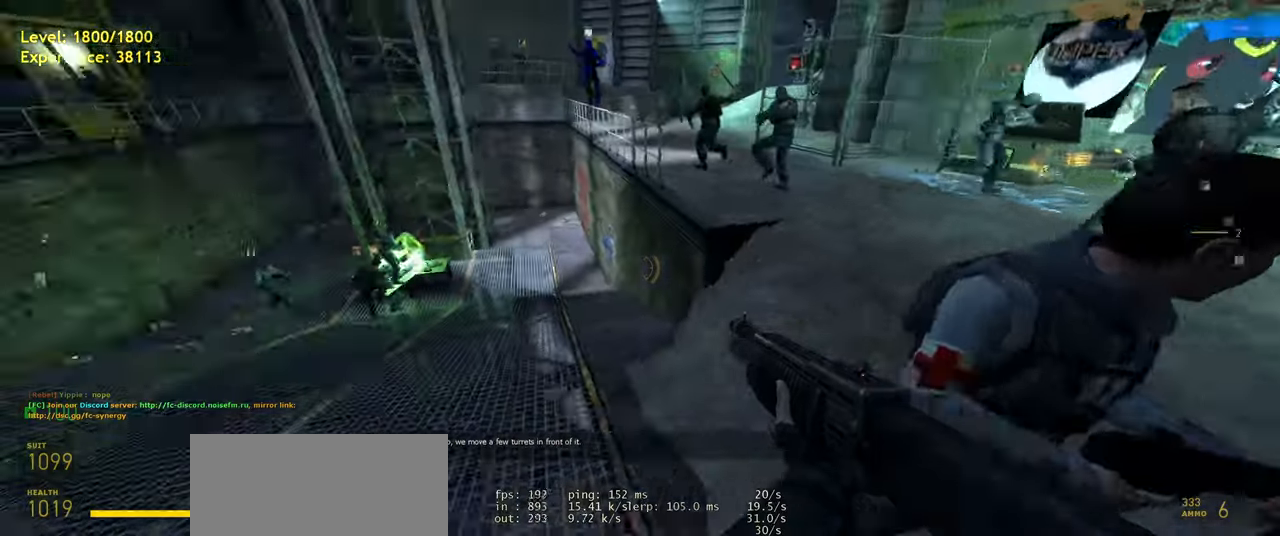
{"keys": ["w"], "mouse": [], "events": [[20, "s", "up"], [160, "a", "up"], [320, "w", "down"]]}
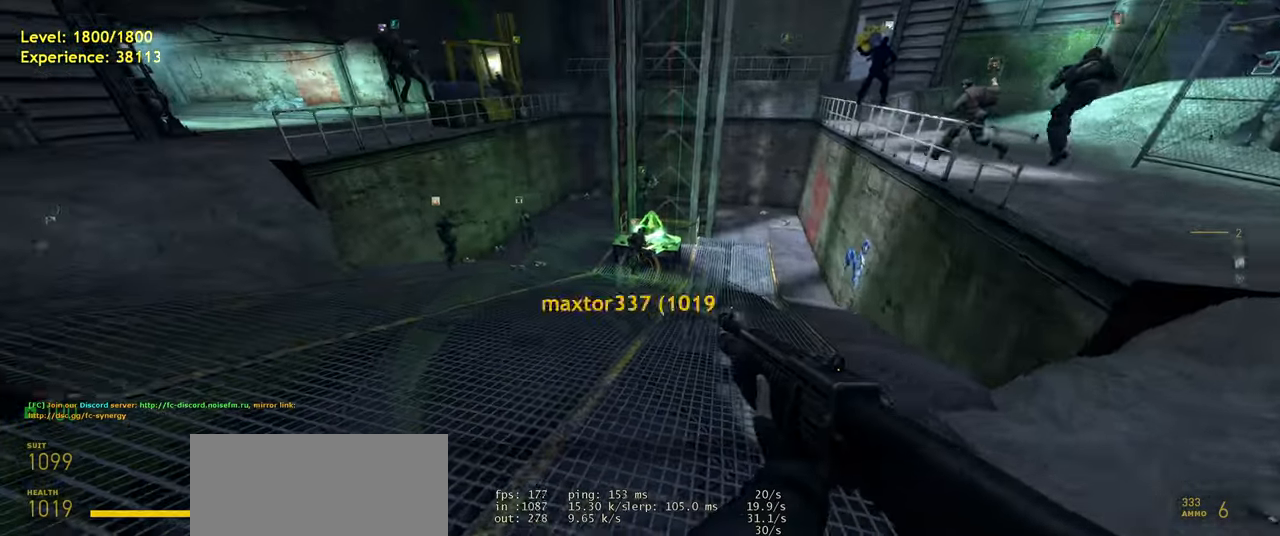
{"keys": ["a"], "mouse": [], "events": [[40, "shift", "down"], [120, "a", "down"], [340, "space", "down"], [380, "w", "up"], [420, "shift", "up"], [500, "space", "up"]]}
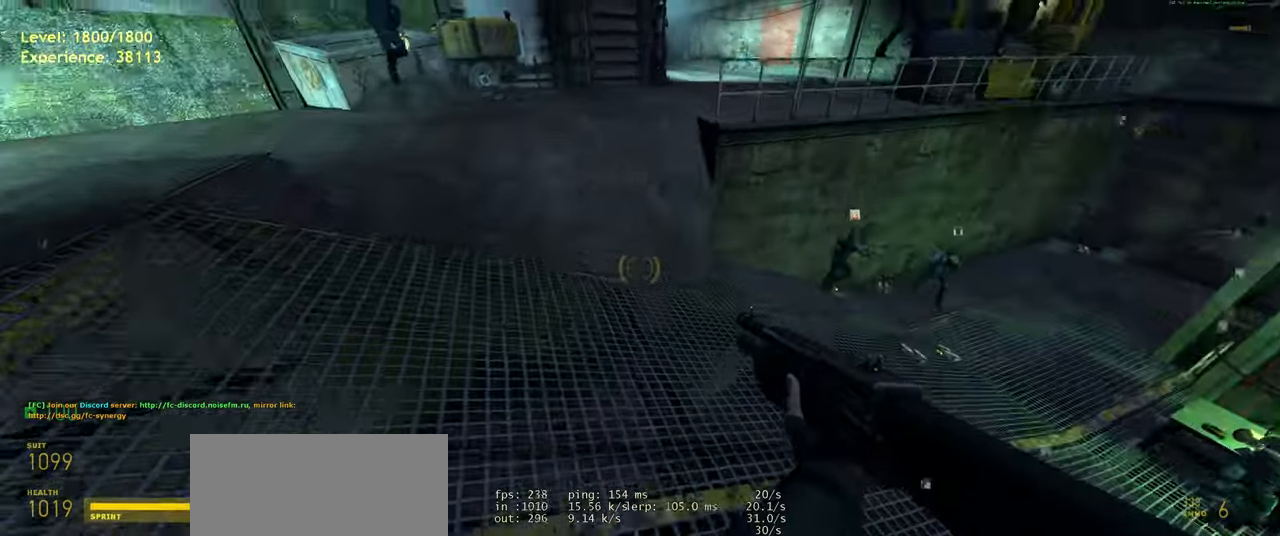
{"keys": ["d"], "mouse": [], "events": [[20, "a", "up"], [80, "d", "down"]]}
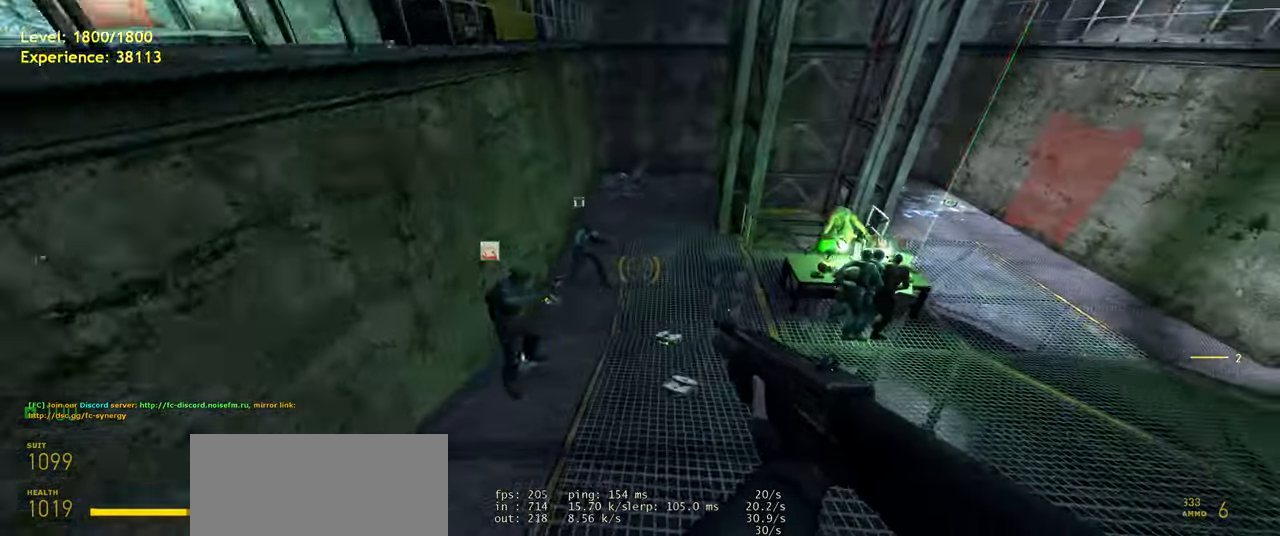
{"keys": [], "mouse": [], "events": [[200, "d", "up"], [200, "space", "down"], [220, "a", "down"], [280, "space", "up"], [500, "a", "up"]]}
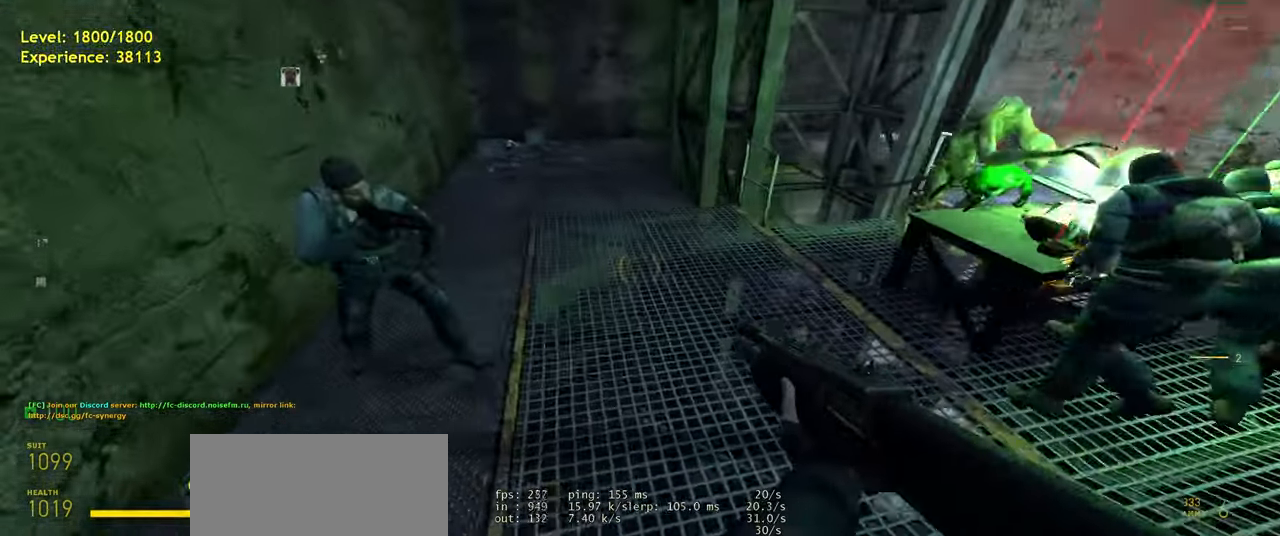
{"keys": ["a", "shift", "w"], "mouse": [], "events": [[40, "w", "down"], [220, "d", "down"], [380, "d", "up"], [420, "shift", "down"], [500, "a", "down"]]}